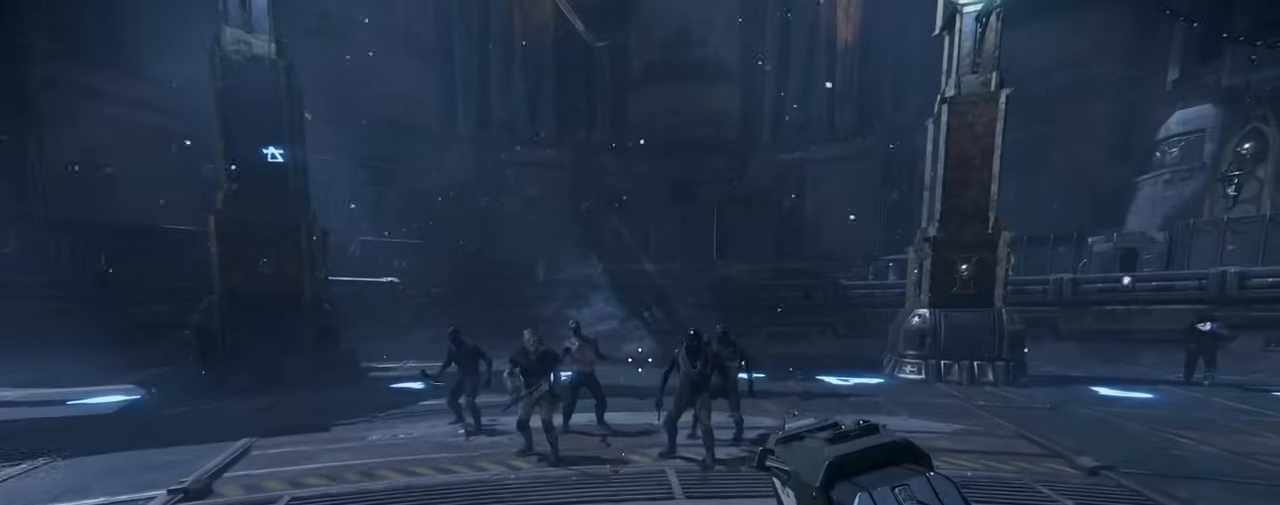
Gameplay with keyboard and mouse; each line is a JSON object with the keys and mouse buttons held at the frame after it. "events" lists presses ("down") and releases ("up") of "1", "2", "3", "4", "5", "a", "alt", "c", "ctrl", "d", "e", "f", "q", "r", "s", "shift", "space", "tab", "v", "w", "x", "z", "mouse_left" and "mouse_right" between this image and that frame as [ms after this image, input, new state], when the widget could be followed in between. "mouse_left", "mouse_right" = the "left", "right" buttons of the "mouse" list. No other keys are recorded. Mouse movement is not recorded.
{"keys": [], "mouse": ["right"], "events": [[84, "d", "up"], [84, "mouse_right", "down"], [234, "w", "up"]]}
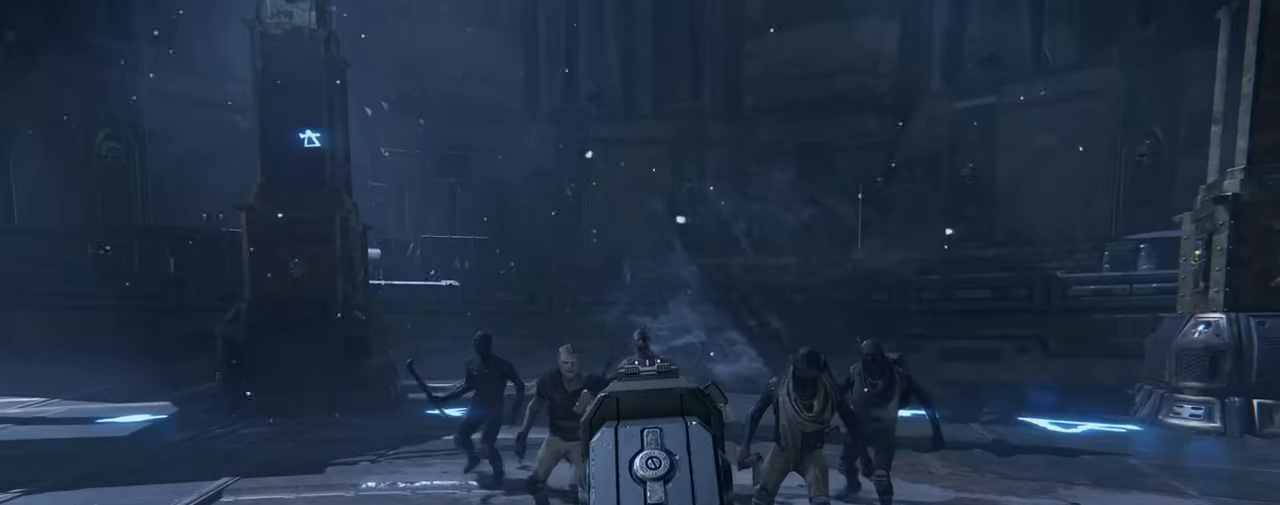
{"keys": ["s"], "mouse": ["right"], "events": [[334, "mouse_left", "down"], [384, "mouse_left", "up"], [417, "s", "down"]]}
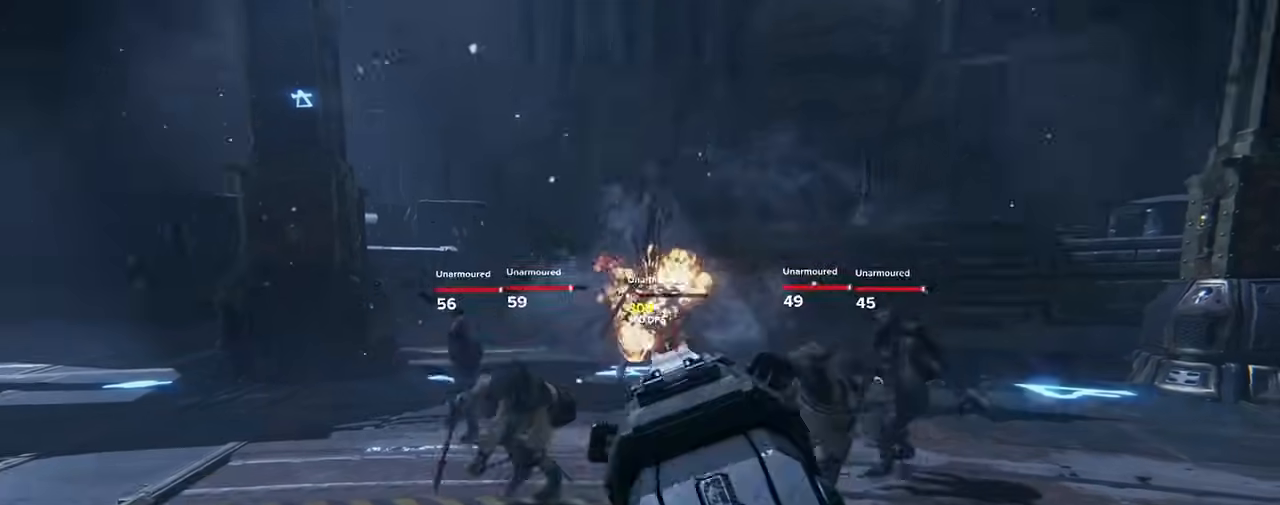
{"keys": ["s"], "mouse": [], "events": [[67, "s", "up"], [300, "mouse_right", "up"], [350, "s", "down"]]}
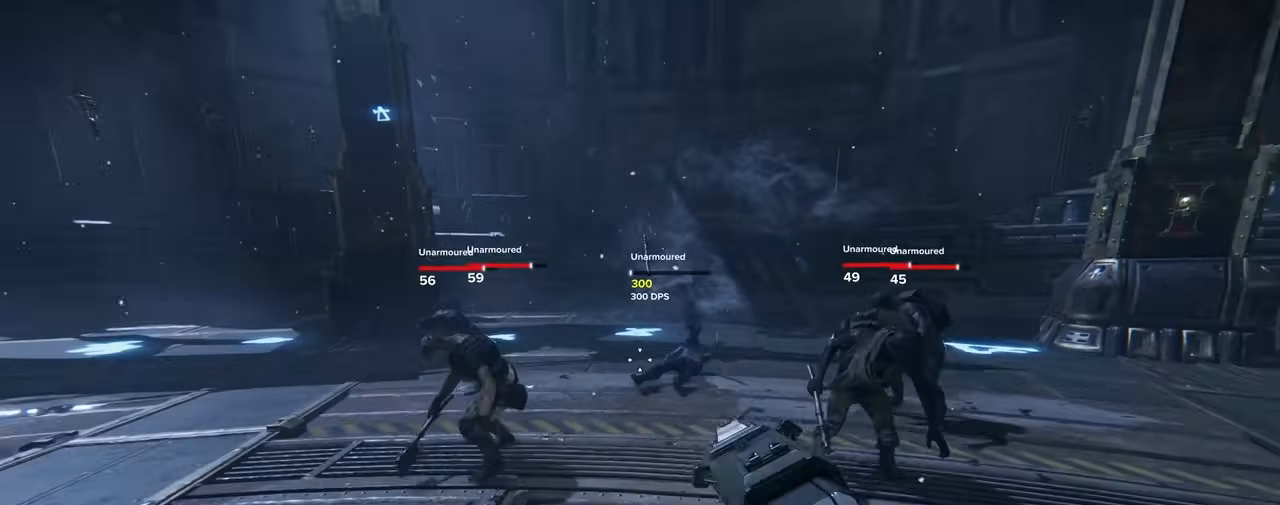
{"keys": ["s"], "mouse": [], "events": []}
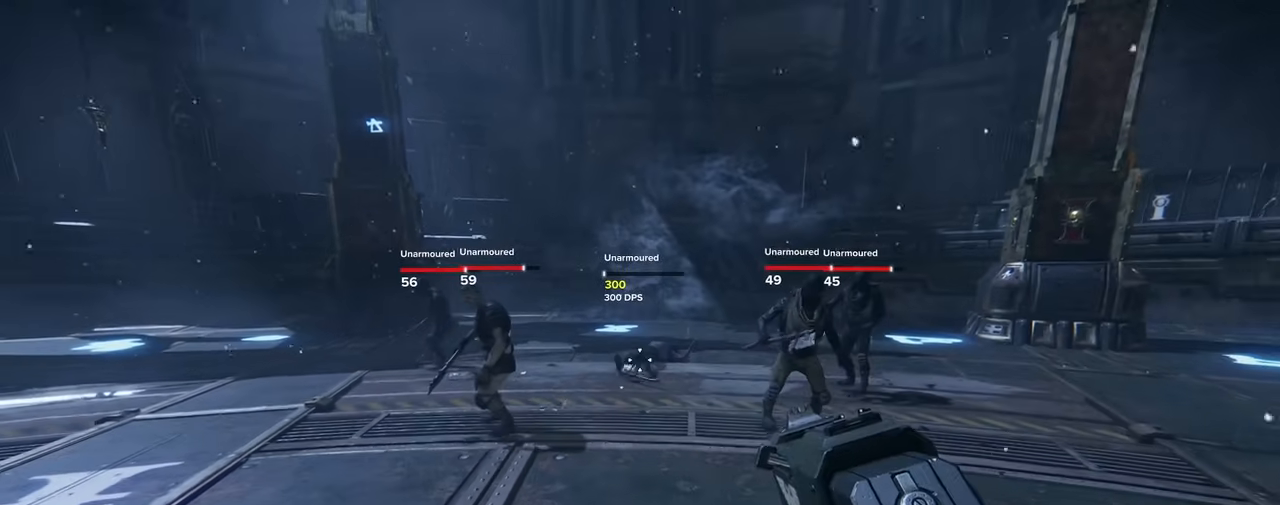
{"keys": [], "mouse": [], "events": [[467, "s", "up"]]}
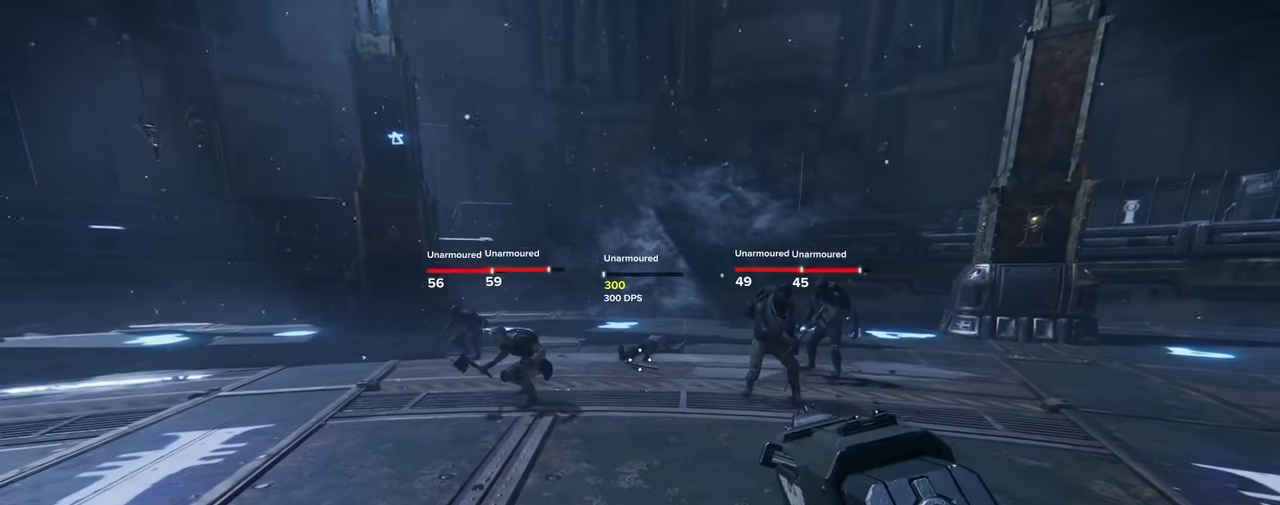
{"keys": [], "mouse": [], "events": []}
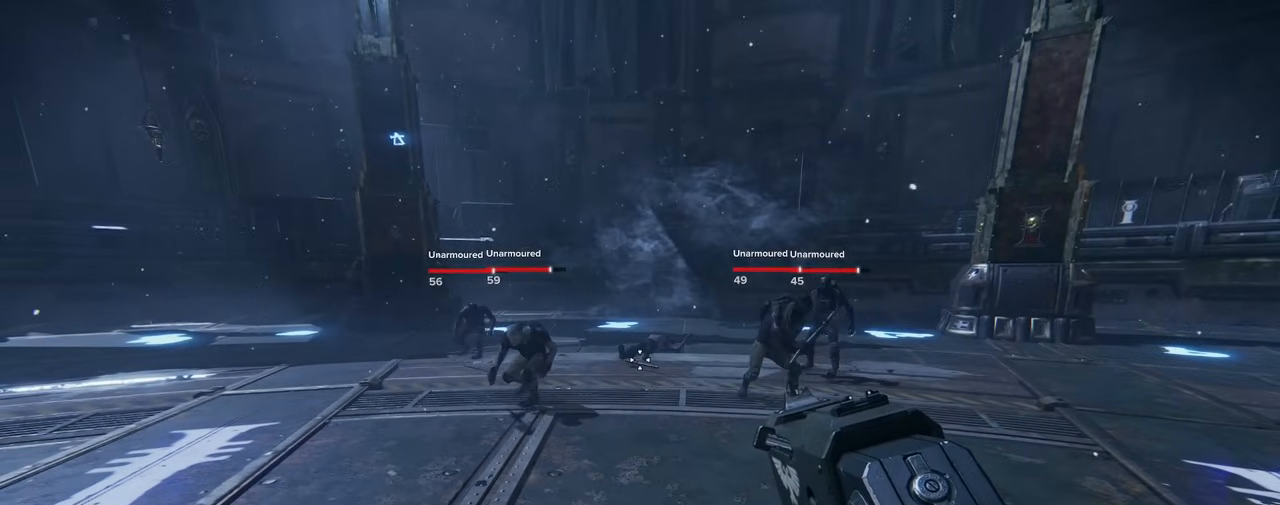
{"keys": [], "mouse": [], "events": []}
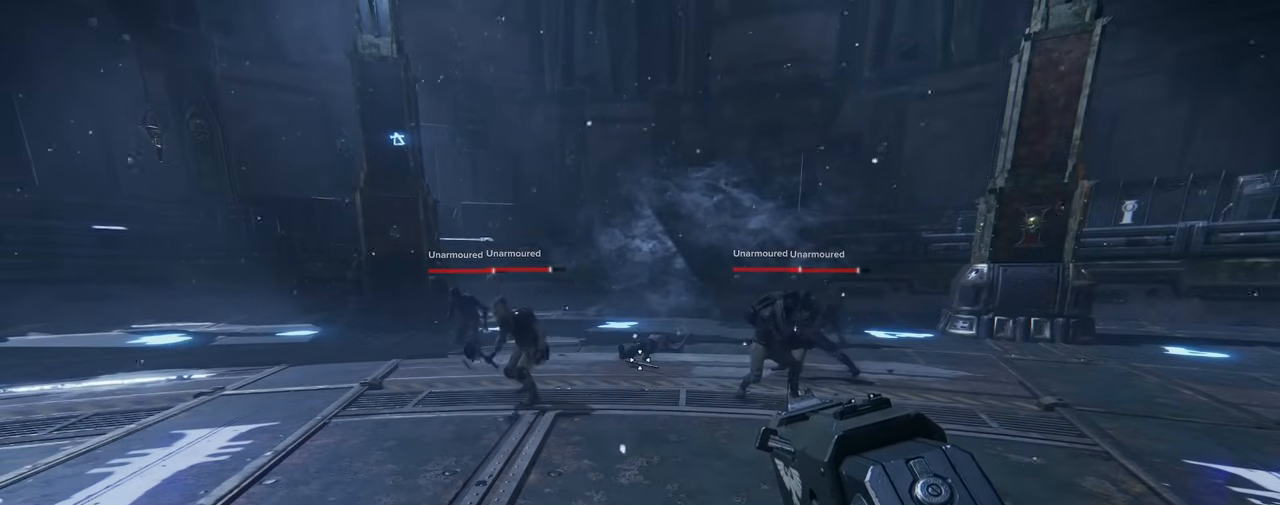
{"keys": [], "mouse": [], "events": []}
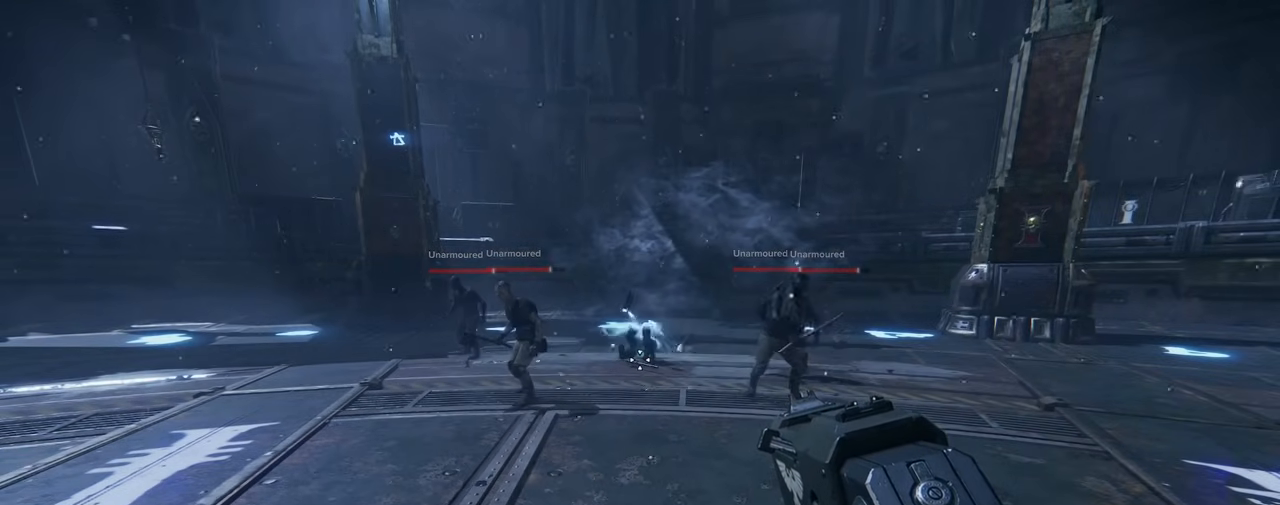
{"keys": [], "mouse": ["right"], "events": [[367, "mouse_right", "down"]]}
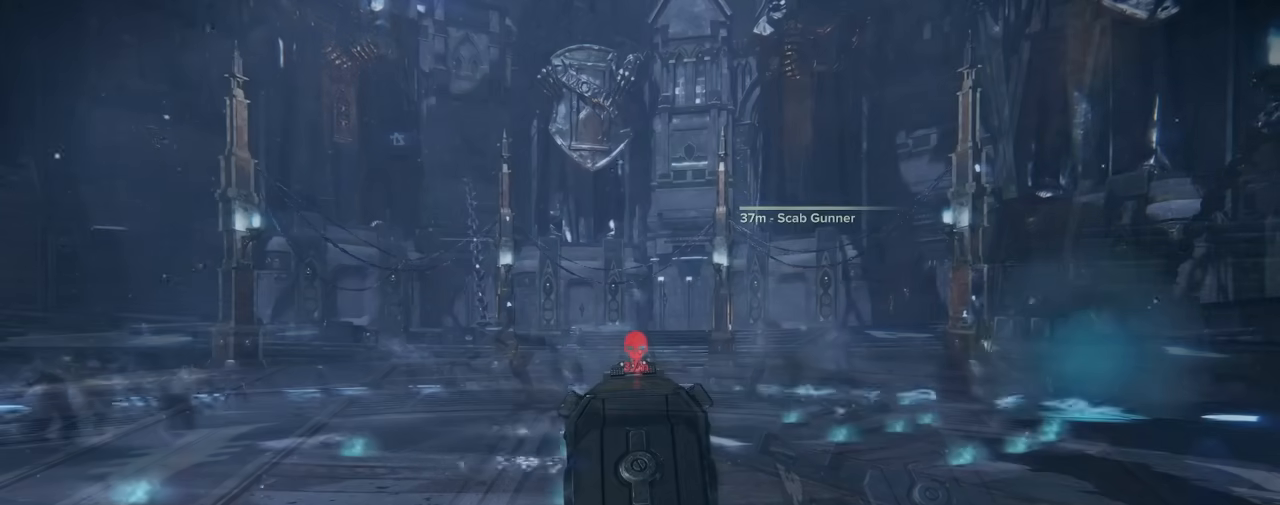
{"keys": [], "mouse": ["right"], "events": [[417, "mouse_left", "down"], [467, "mouse_left", "up"]]}
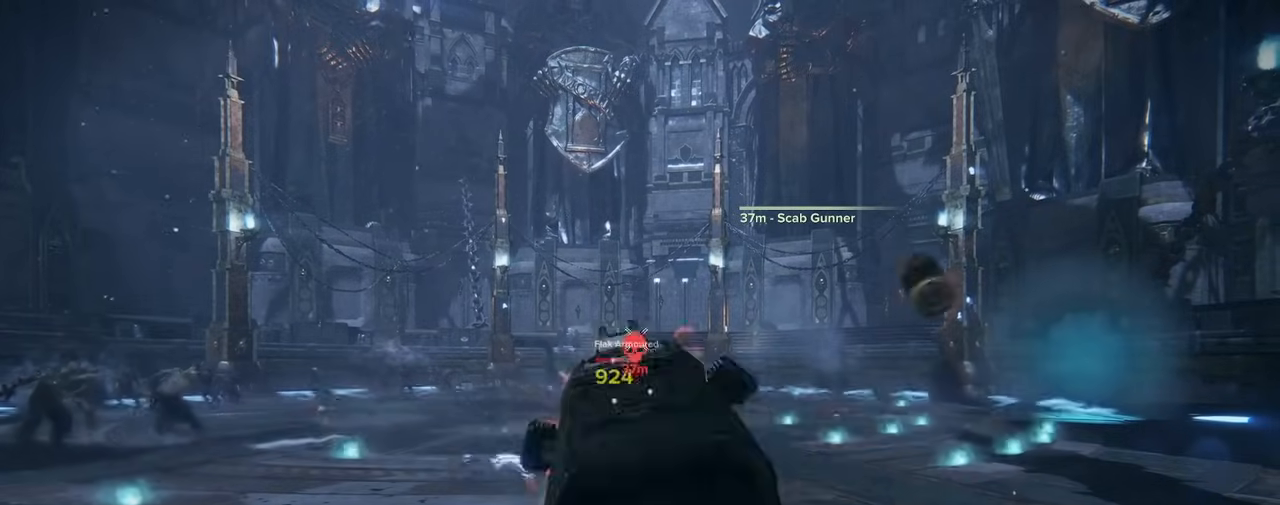
{"keys": [], "mouse": ["right"], "events": []}
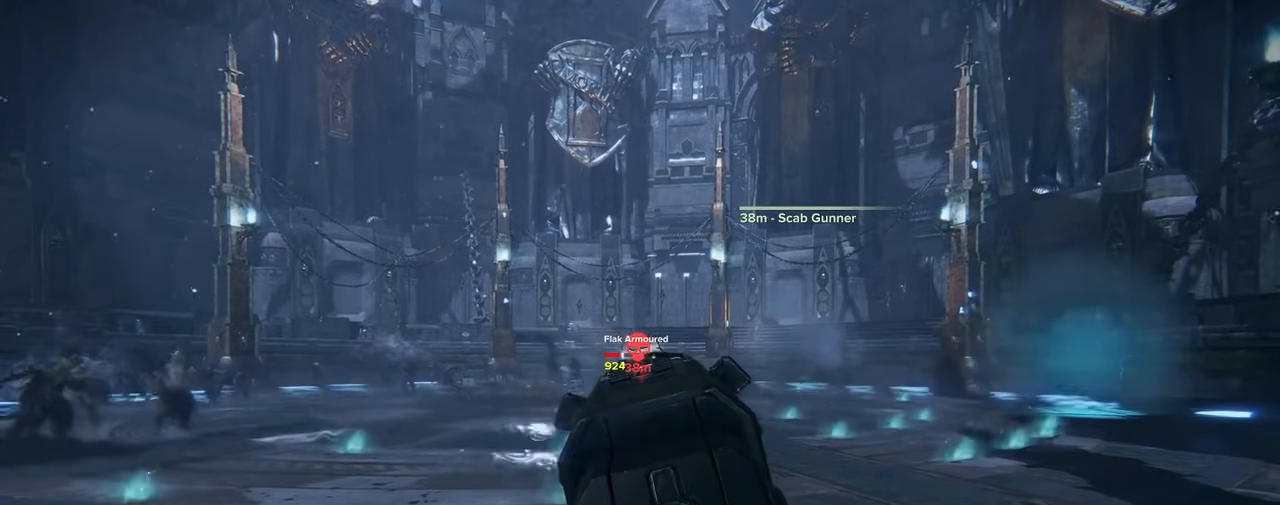
{"keys": [], "mouse": ["right"], "events": []}
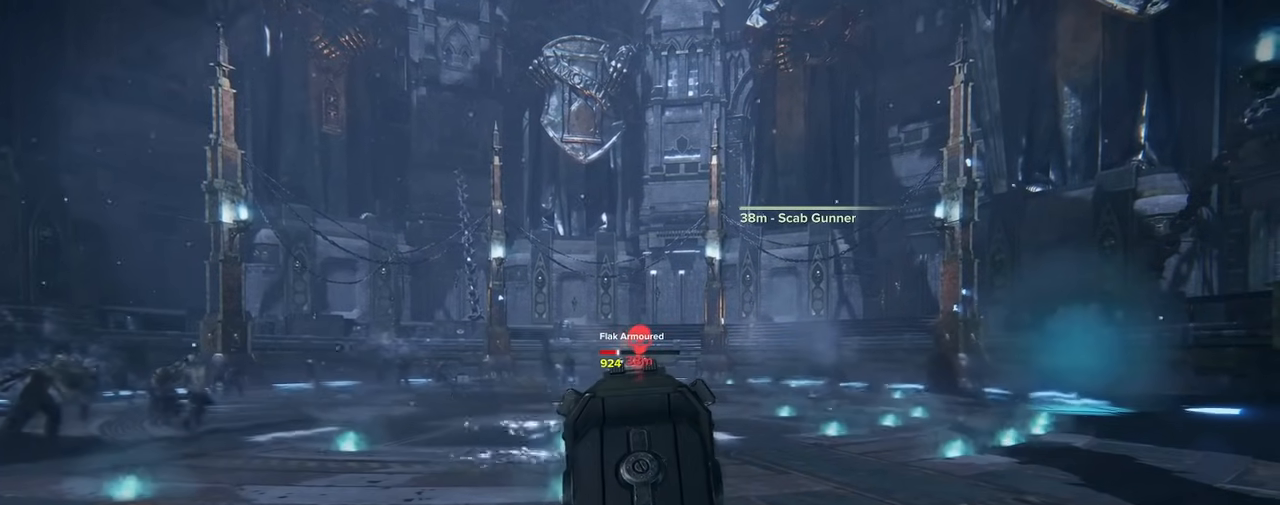
{"keys": [], "mouse": ["right"], "events": []}
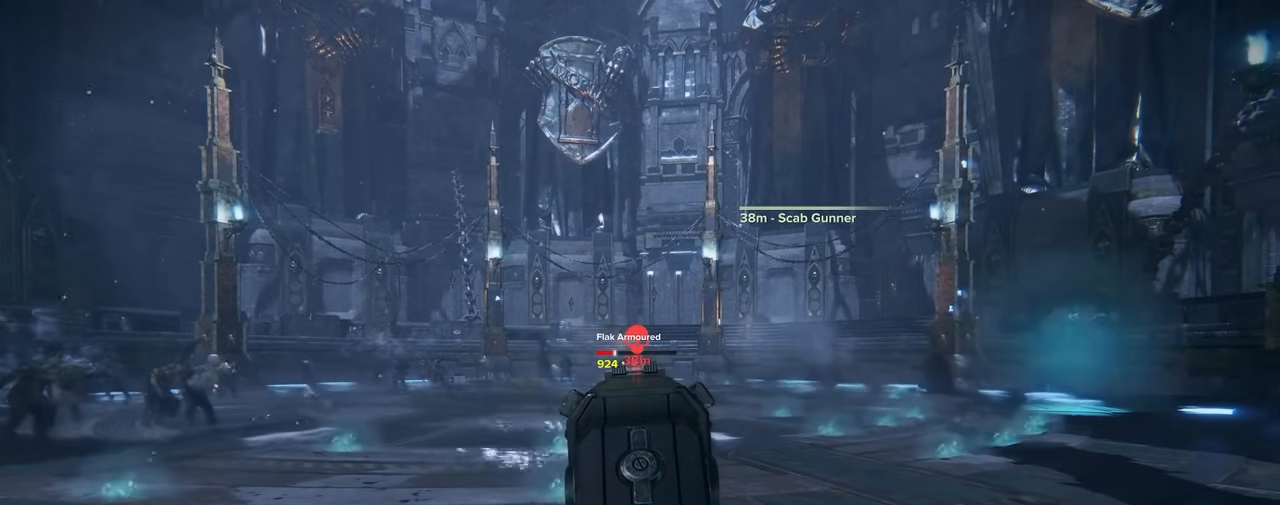
{"keys": [], "mouse": ["left", "right"], "events": [[500, "mouse_left", "down"]]}
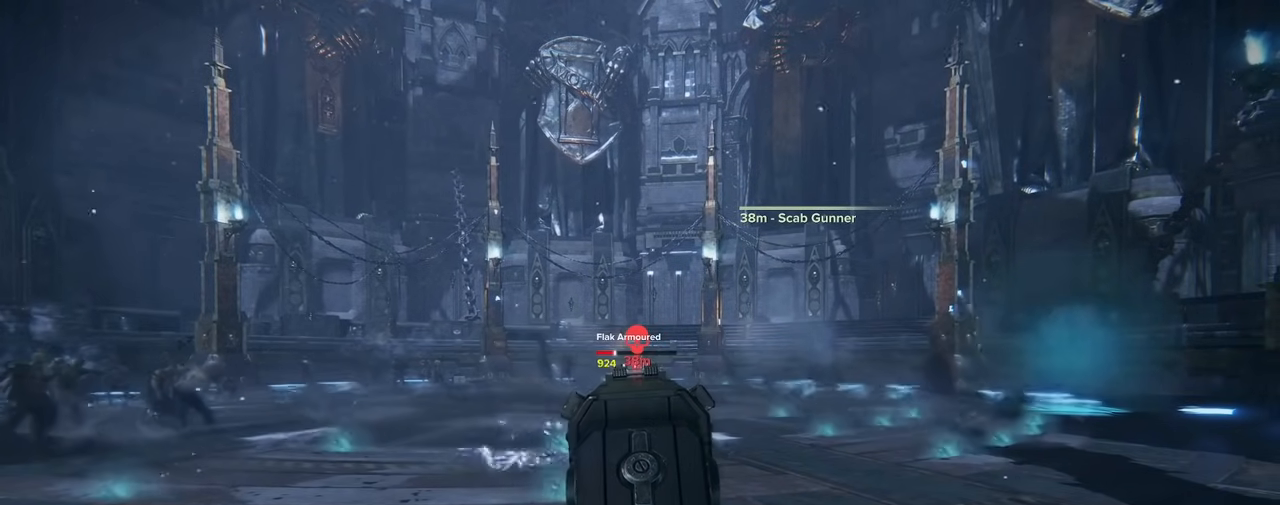
{"keys": [], "mouse": ["right"], "events": [[50, "mouse_left", "up"]]}
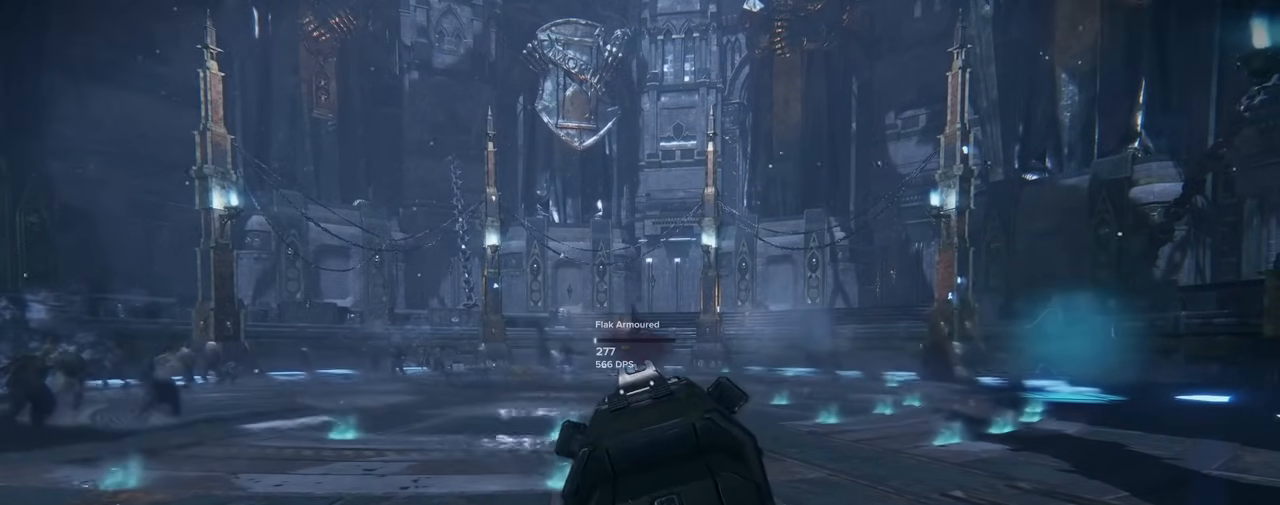
{"keys": [], "mouse": ["right"], "events": []}
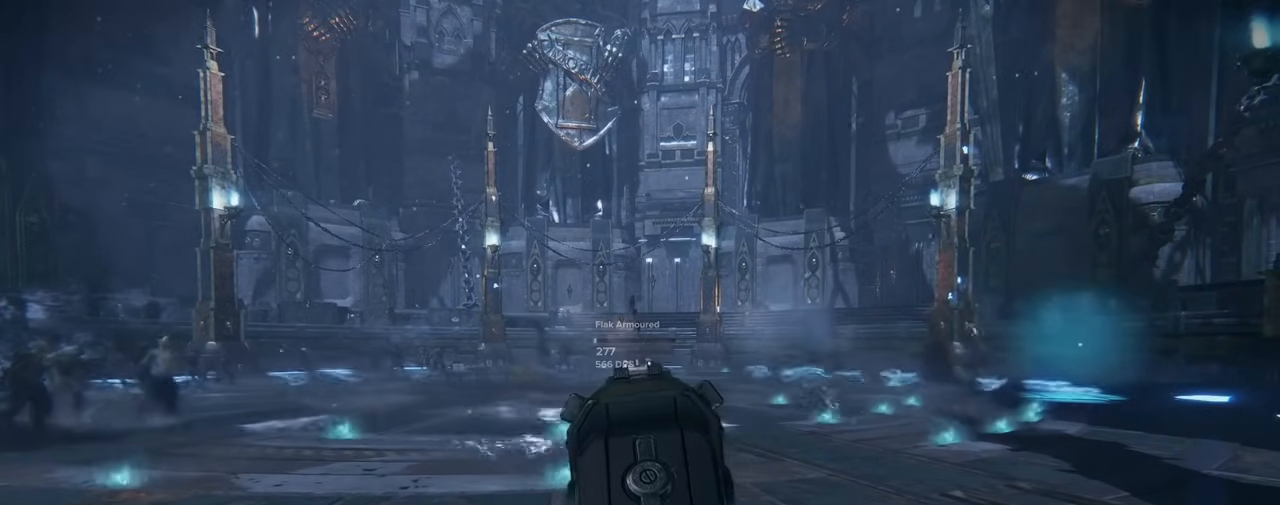
{"keys": [], "mouse": ["right"], "events": []}